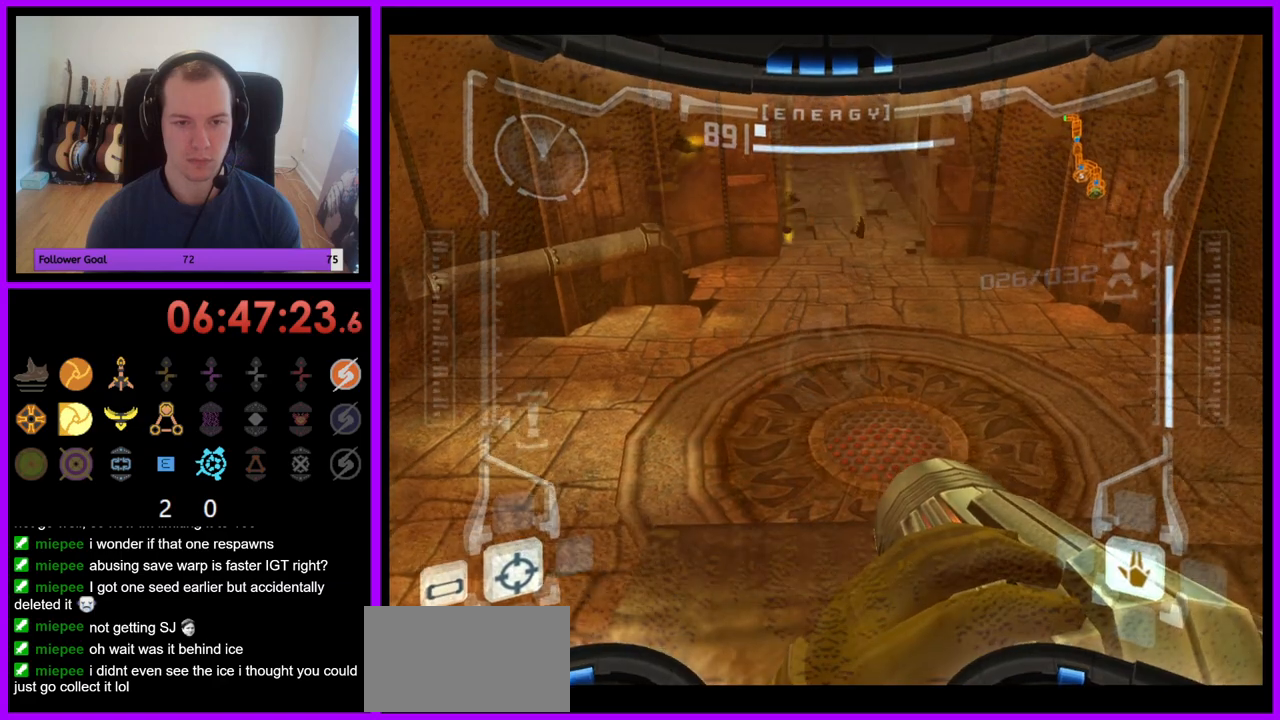
Gameplay with a controller (Nintendo layout); each line is a JSON object with the inputs held at the frame after it. "events" lists button and stick changes between this image and that frame as [ms after this image, input, new state], when the widget could be followed in between. Not read: L3 R3.
{"buttons": ["A", "R1"], "left_stick": "center", "right_stick": "center", "events": [[117, "A", "down"], [433, "left_stick", "center"]]}
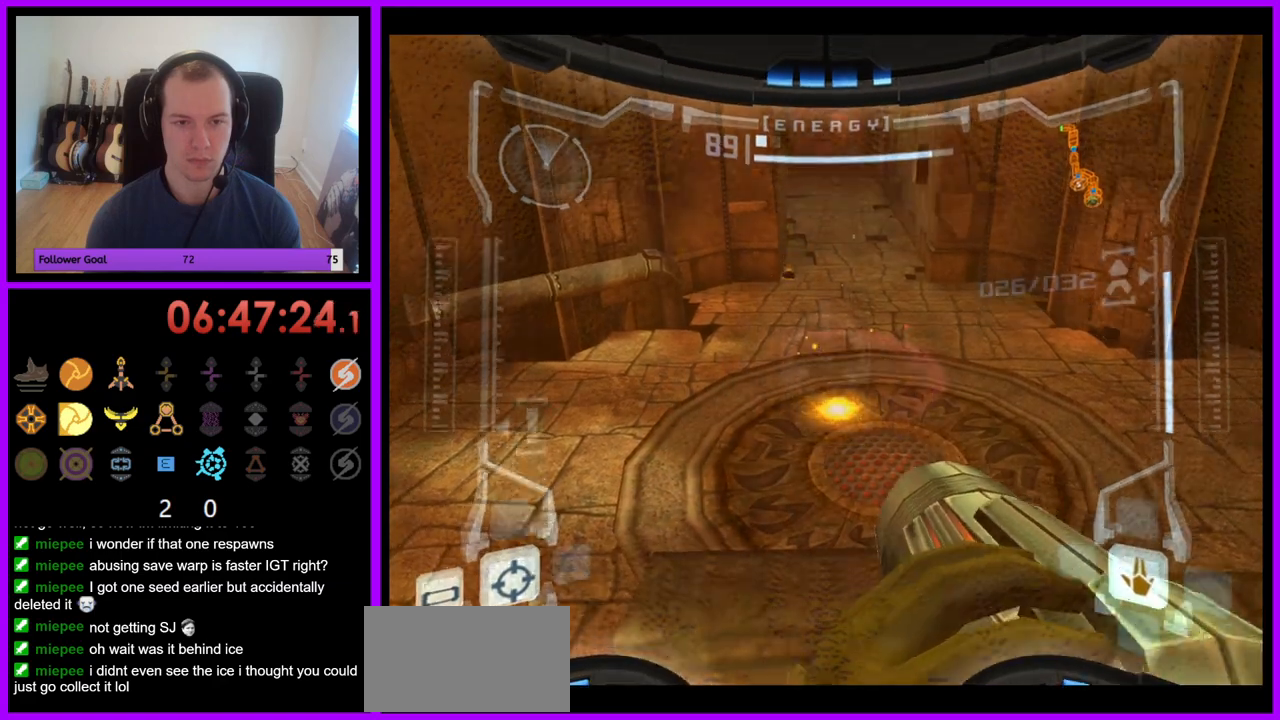
{"buttons": ["R1"], "left_stick": "down-right", "right_stick": "center", "events": [[100, "left_stick", "down-right"], [117, "A", "up"], [167, "Z", "down"], [217, "Z", "up"]]}
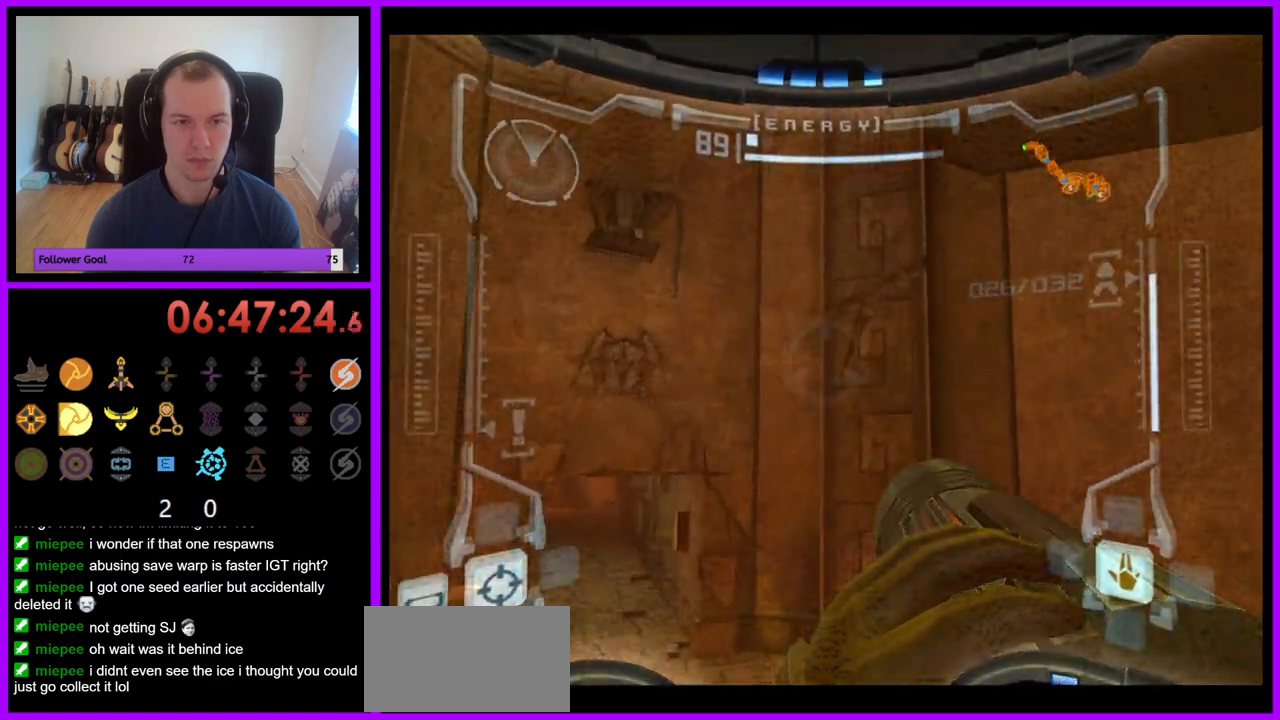
{"buttons": [], "left_stick": "center", "right_stick": "center", "events": [[367, "left_stick", "center"], [500, "R1", "up"]]}
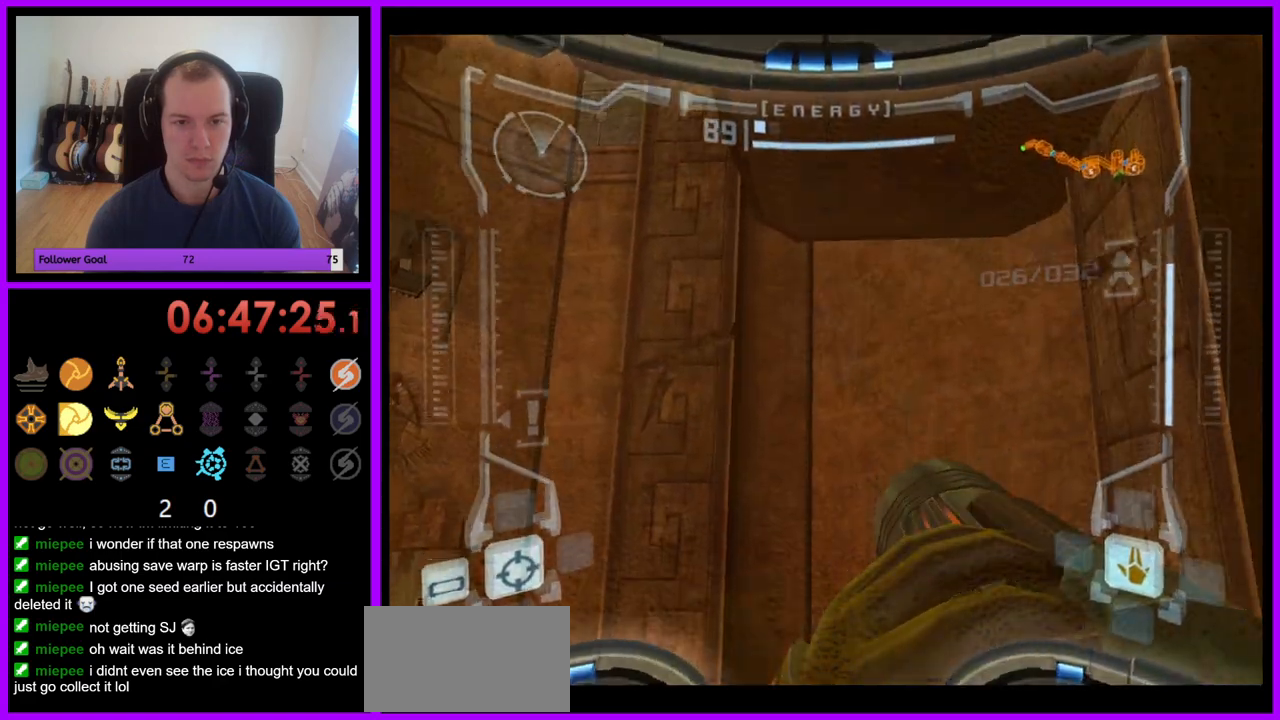
{"buttons": ["L1"], "left_stick": "center", "right_stick": "center", "events": [[67, "L1", "down"]]}
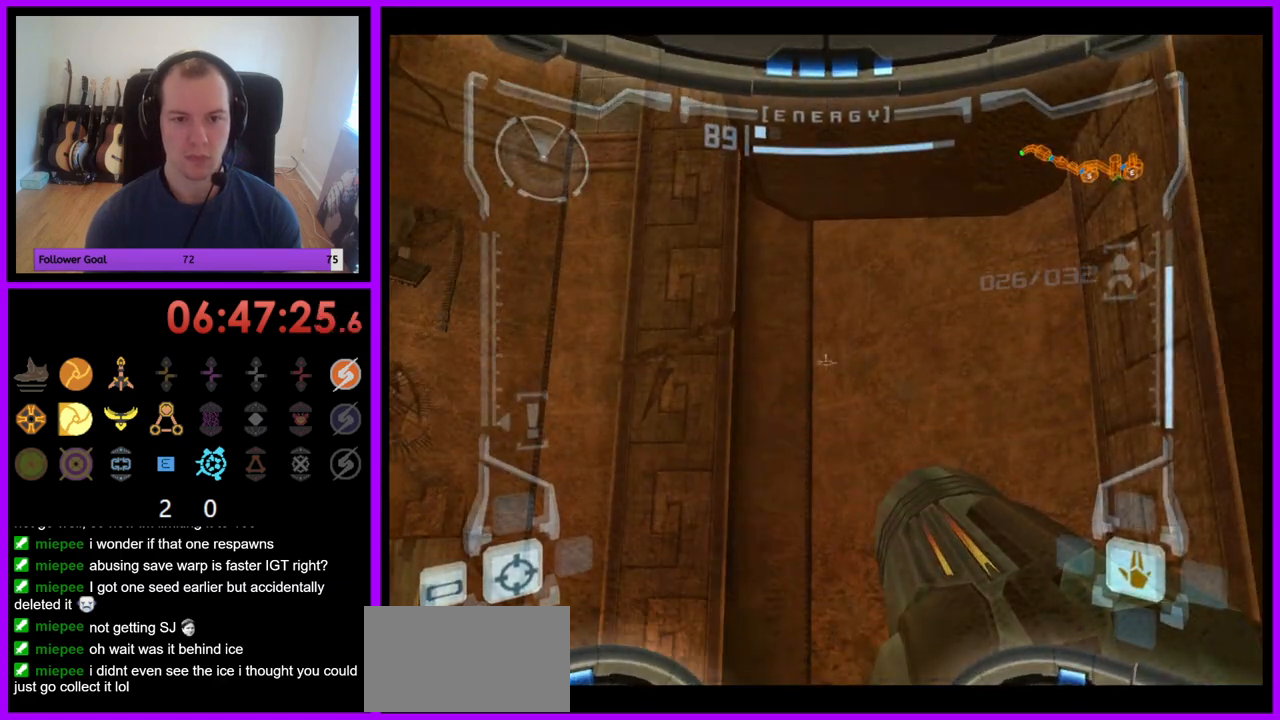
{"buttons": ["R1"], "left_stick": "center", "right_stick": "center", "events": [[83, "L1", "up"], [200, "R1", "down"]]}
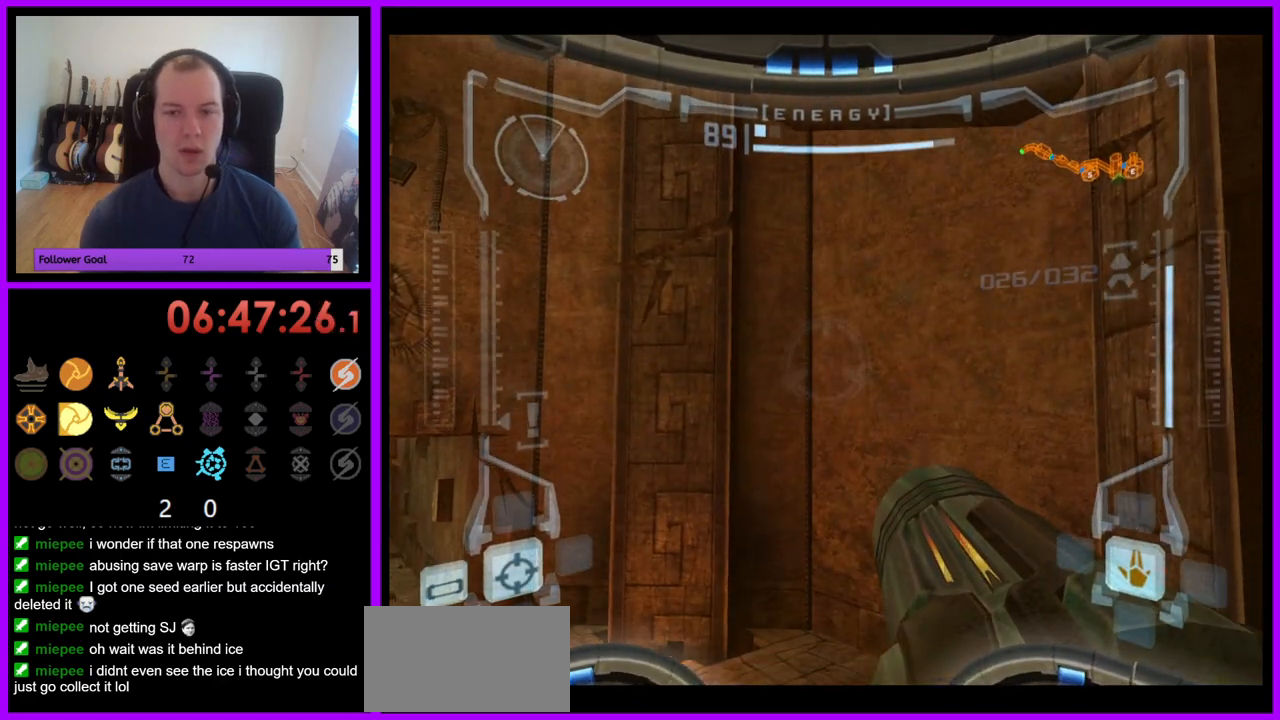
{"buttons": ["R1"], "left_stick": "down", "right_stick": "center", "events": [[233, "left_stick", "down"], [333, "B", "down"], [433, "B", "up"]]}
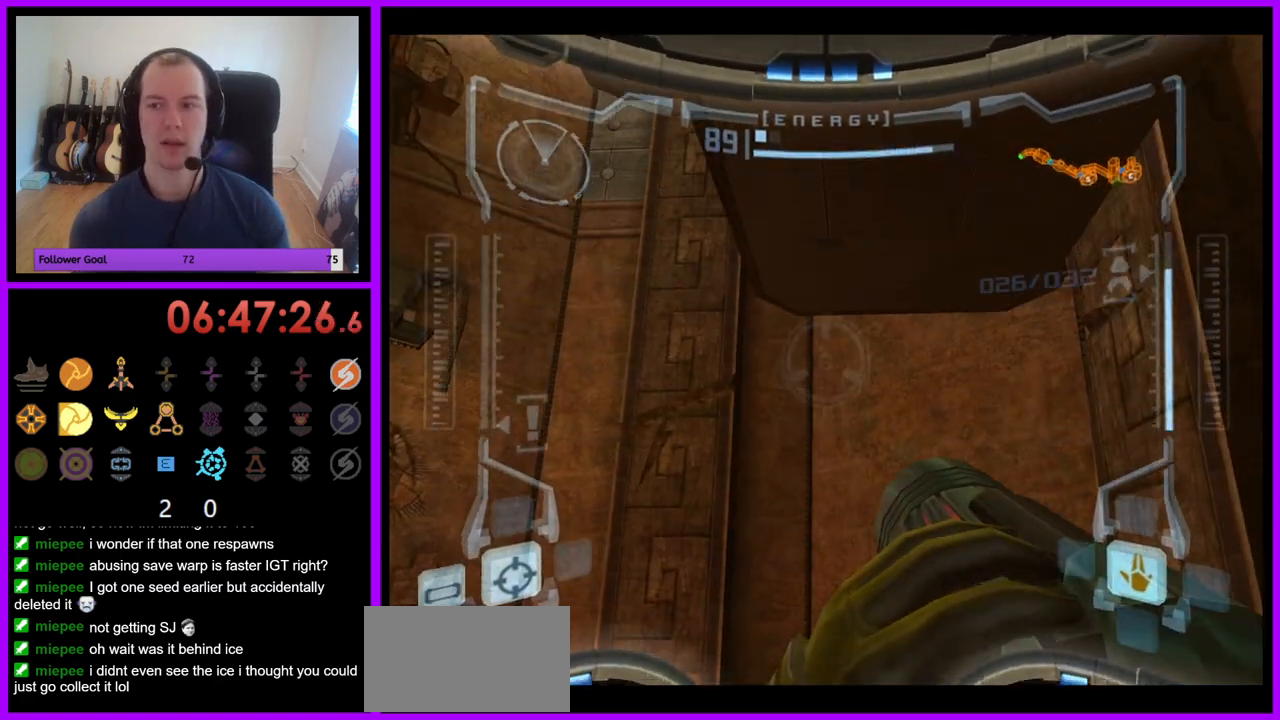
{"buttons": ["R1"], "left_stick": "down", "right_stick": "center", "events": []}
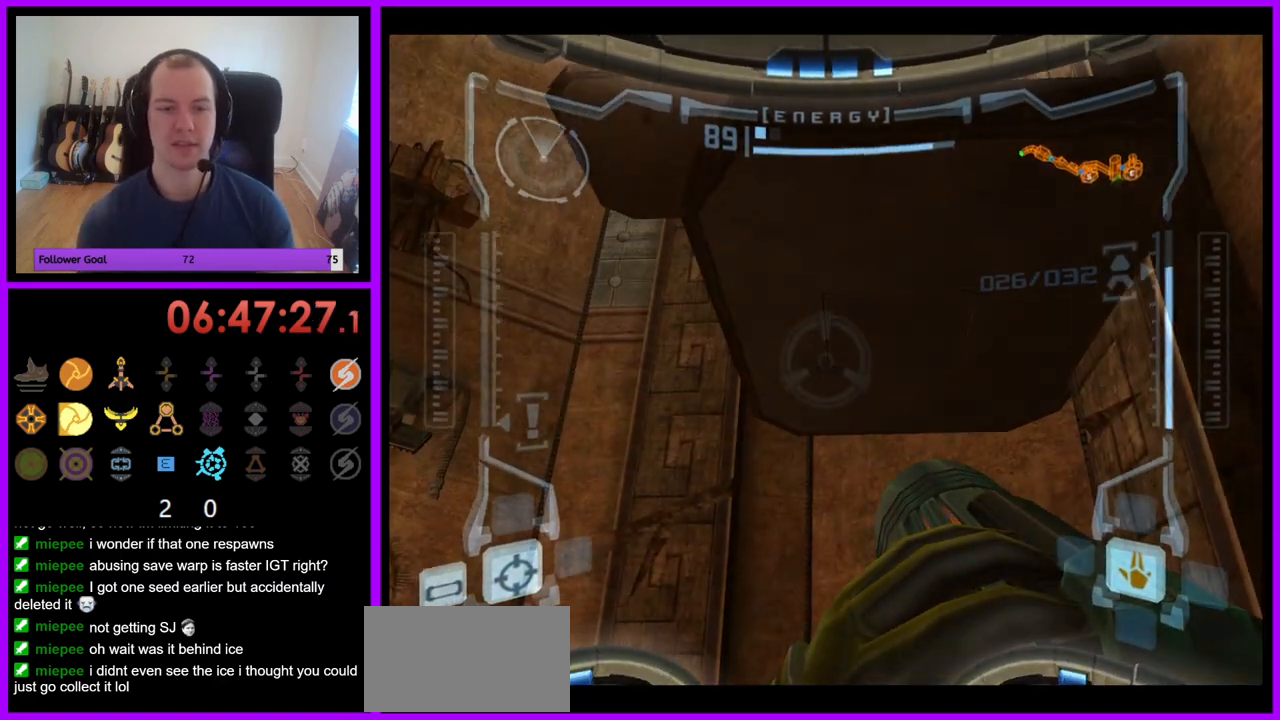
{"buttons": ["R1"], "left_stick": "down", "right_stick": "center", "events": [[300, "B", "down"], [417, "B", "up"]]}
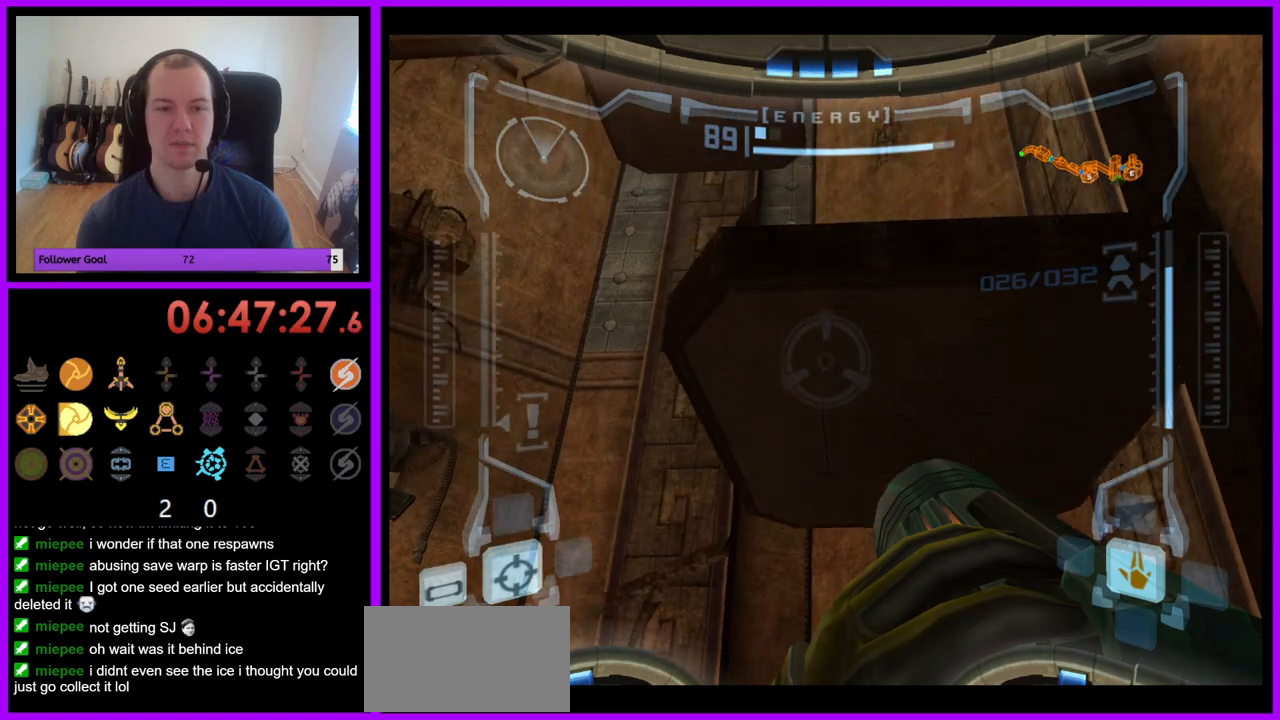
{"buttons": ["R1"], "left_stick": "center", "right_stick": "center", "events": [[250, "left_stick", "center"]]}
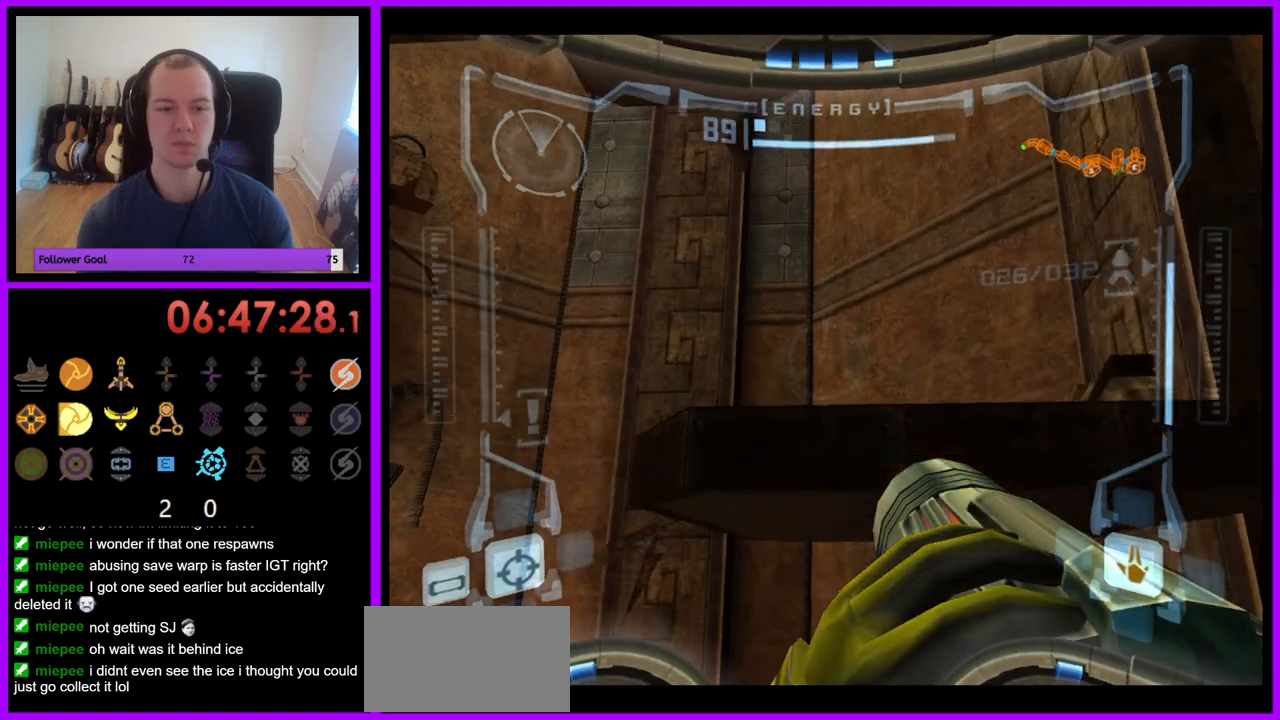
{"buttons": [], "left_stick": "center", "right_stick": "center", "events": [[17, "R1", "up"]]}
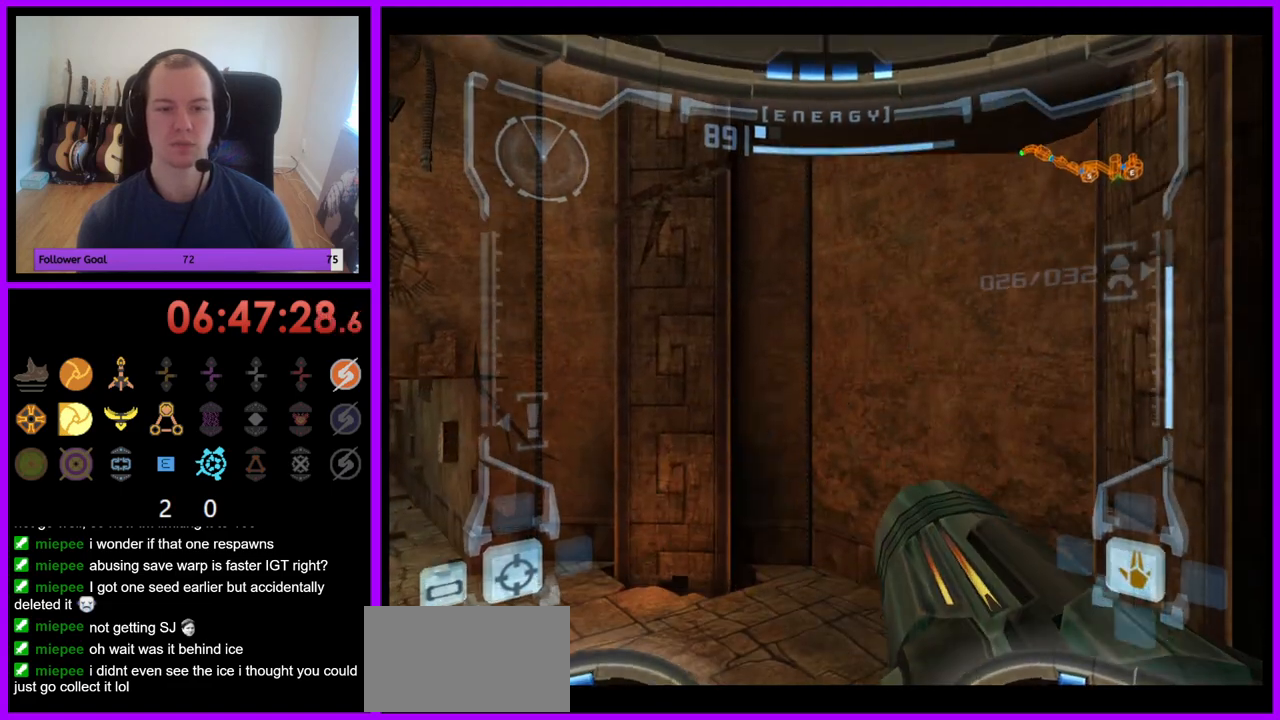
{"buttons": [], "left_stick": "center", "right_stick": "center", "events": []}
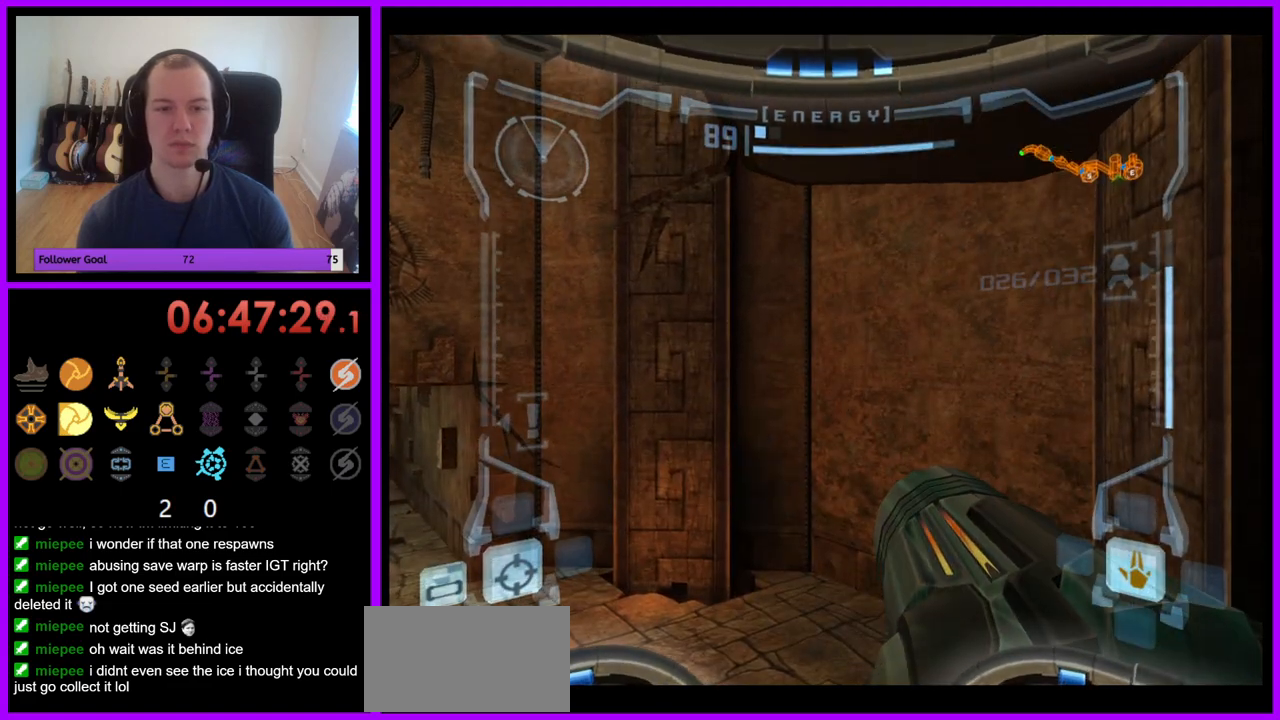
{"buttons": [], "left_stick": "center", "right_stick": "center", "events": [[367, "B", "down"], [500, "B", "up"]]}
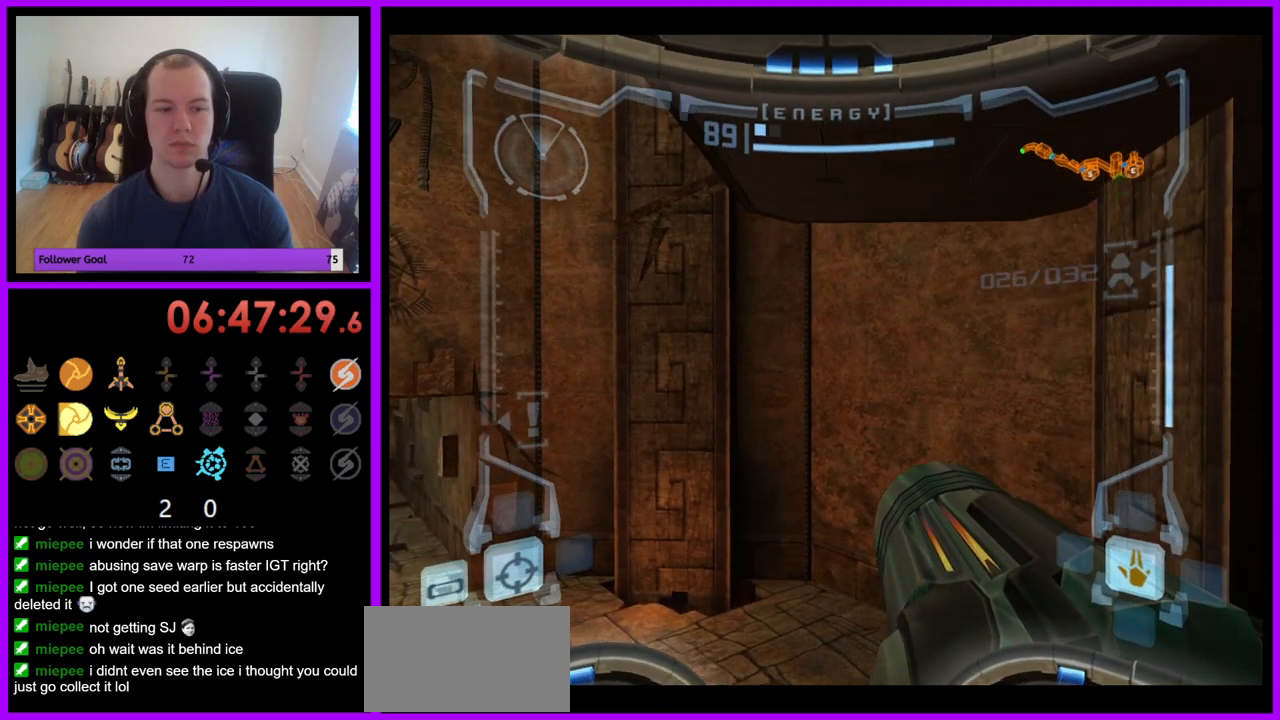
{"buttons": [], "left_stick": "center", "right_stick": "center", "events": []}
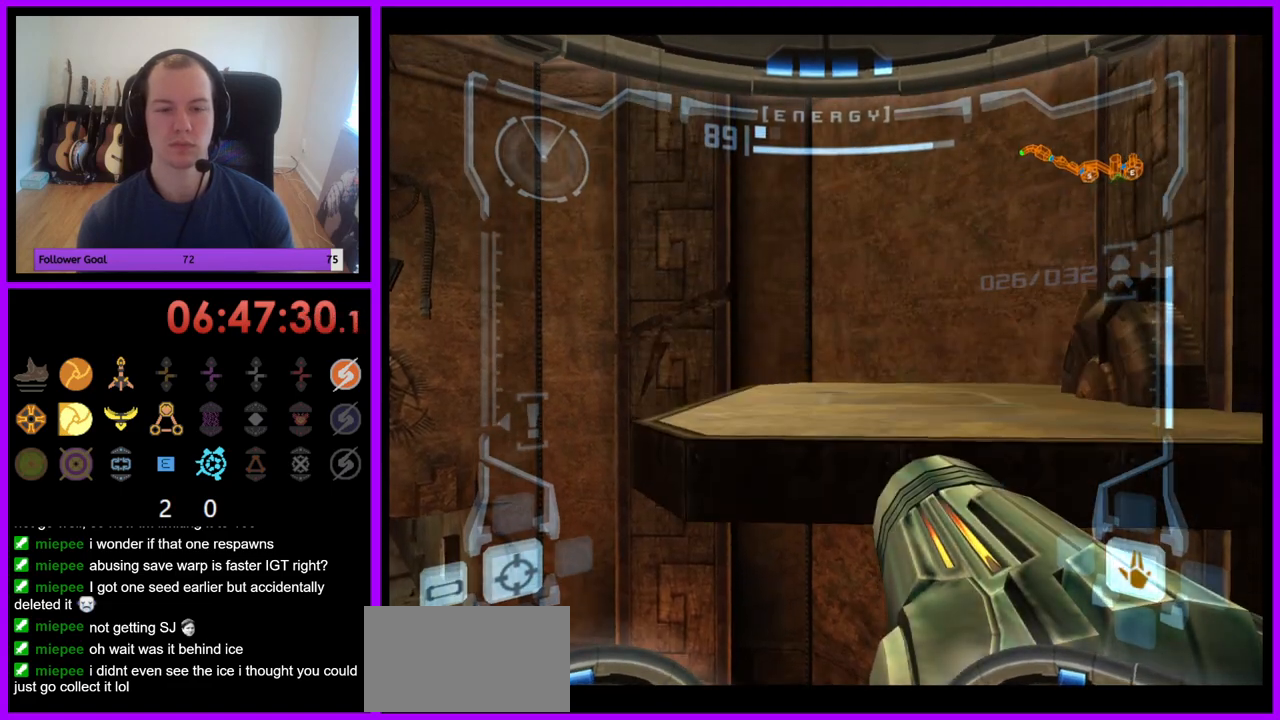
{"buttons": ["L1"], "left_stick": "center", "right_stick": "center", "events": [[100, "L1", "down"]]}
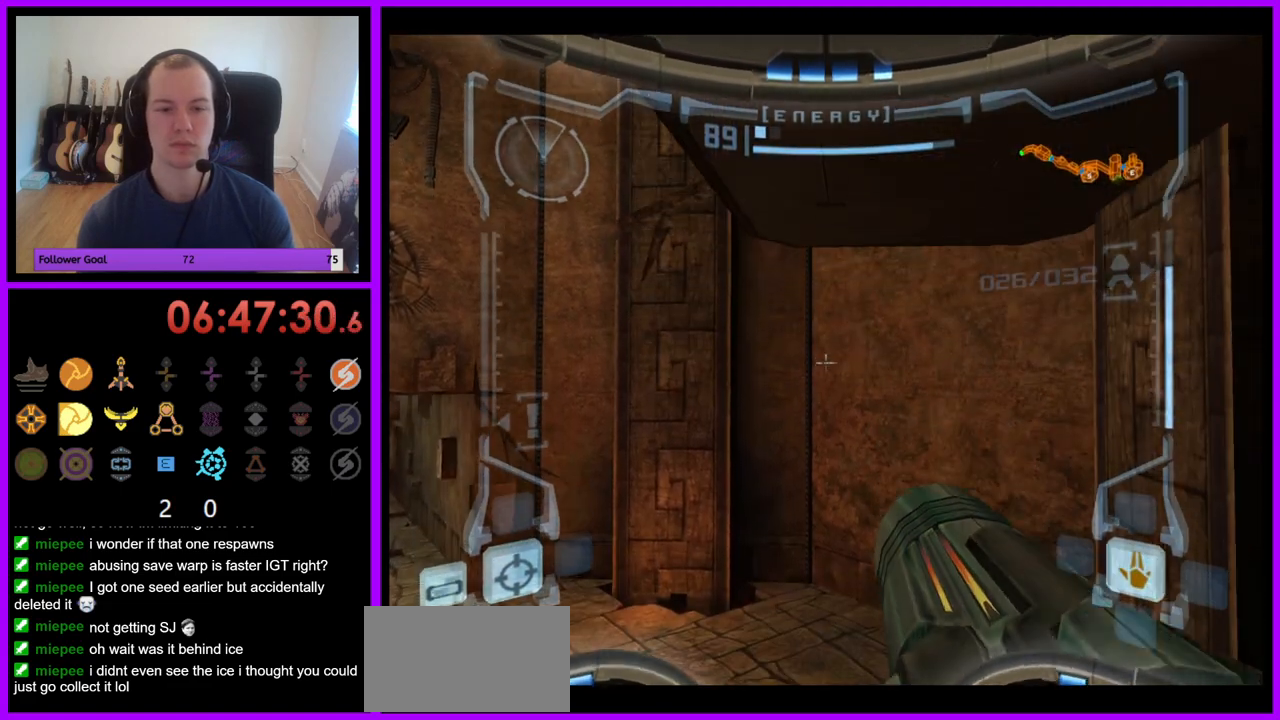
{"buttons": ["L1"], "left_stick": "center", "right_stick": "center", "events": [[33, "B", "down"], [133, "B", "up"]]}
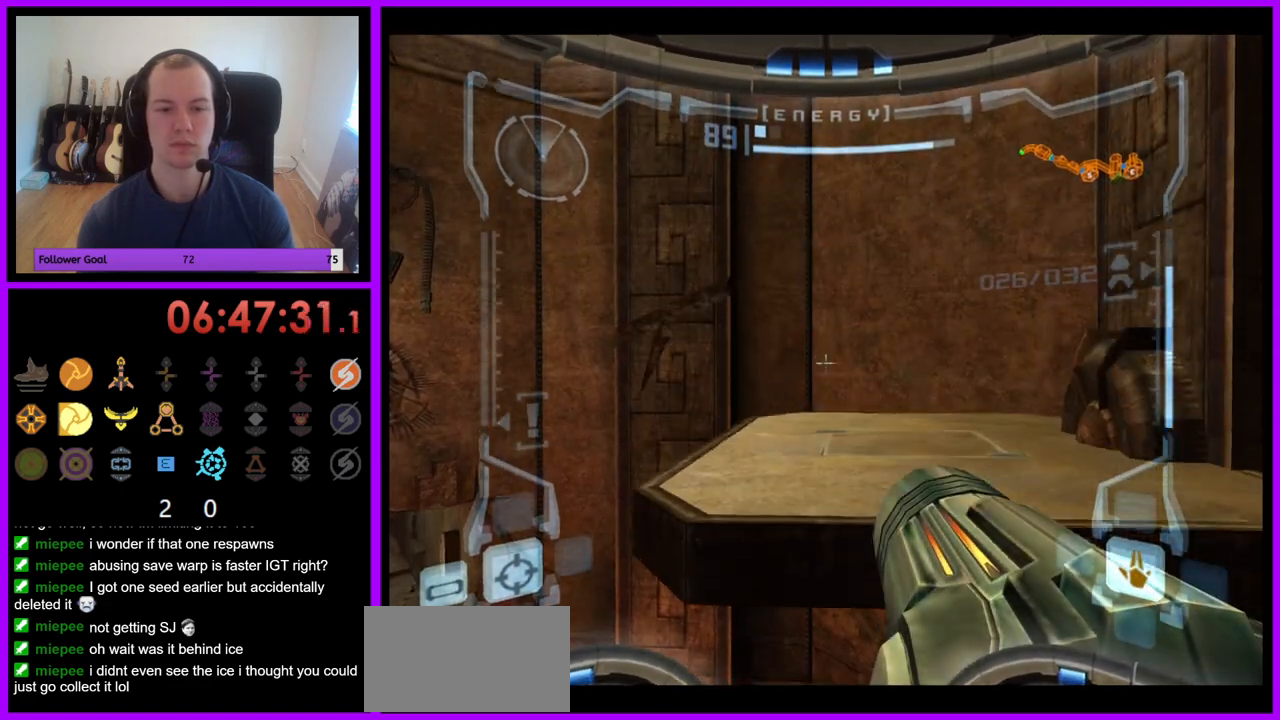
{"buttons": ["L1"], "left_stick": "center", "right_stick": "center", "events": []}
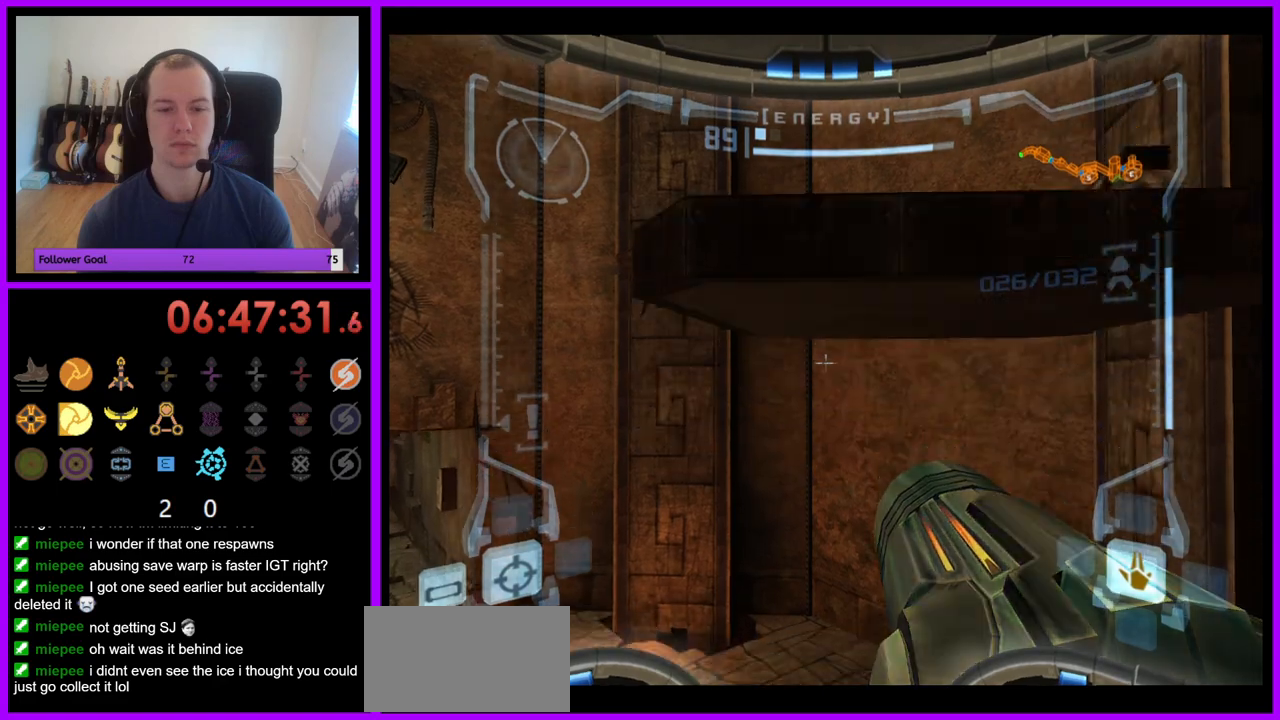
{"buttons": ["L1"], "left_stick": "center", "right_stick": "center", "events": []}
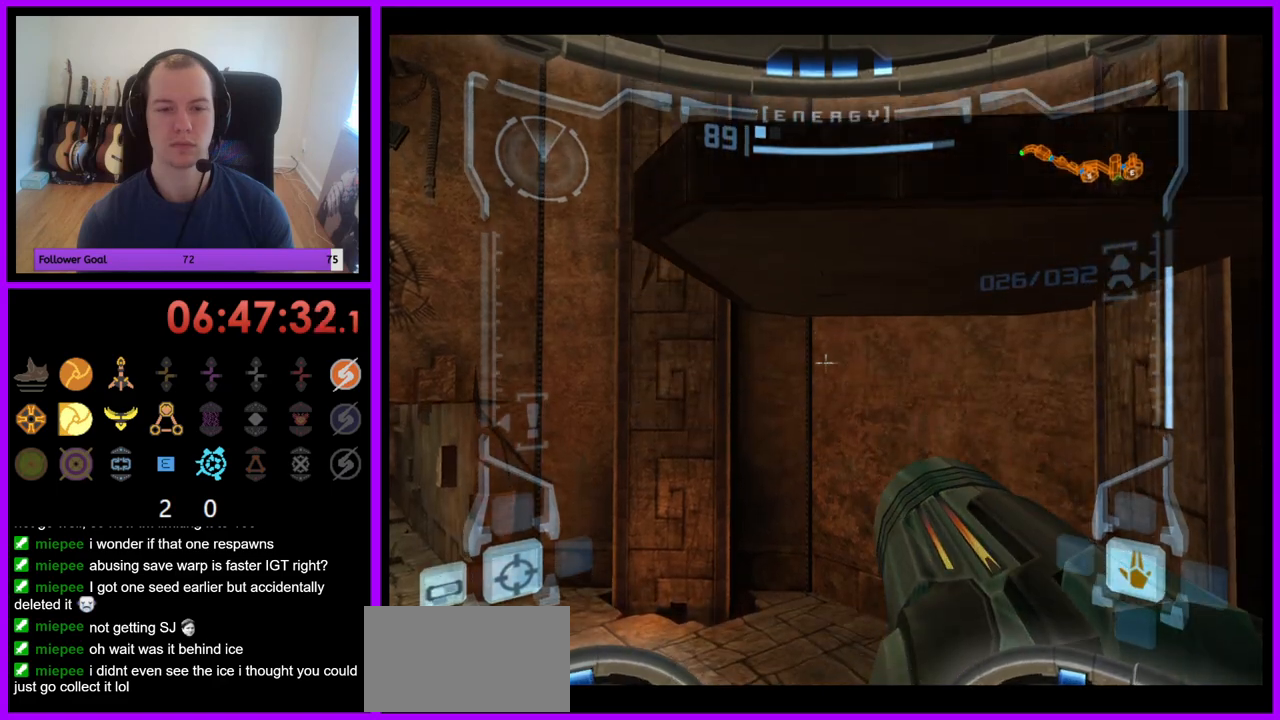
{"buttons": ["L1"], "left_stick": "center", "right_stick": "center", "events": []}
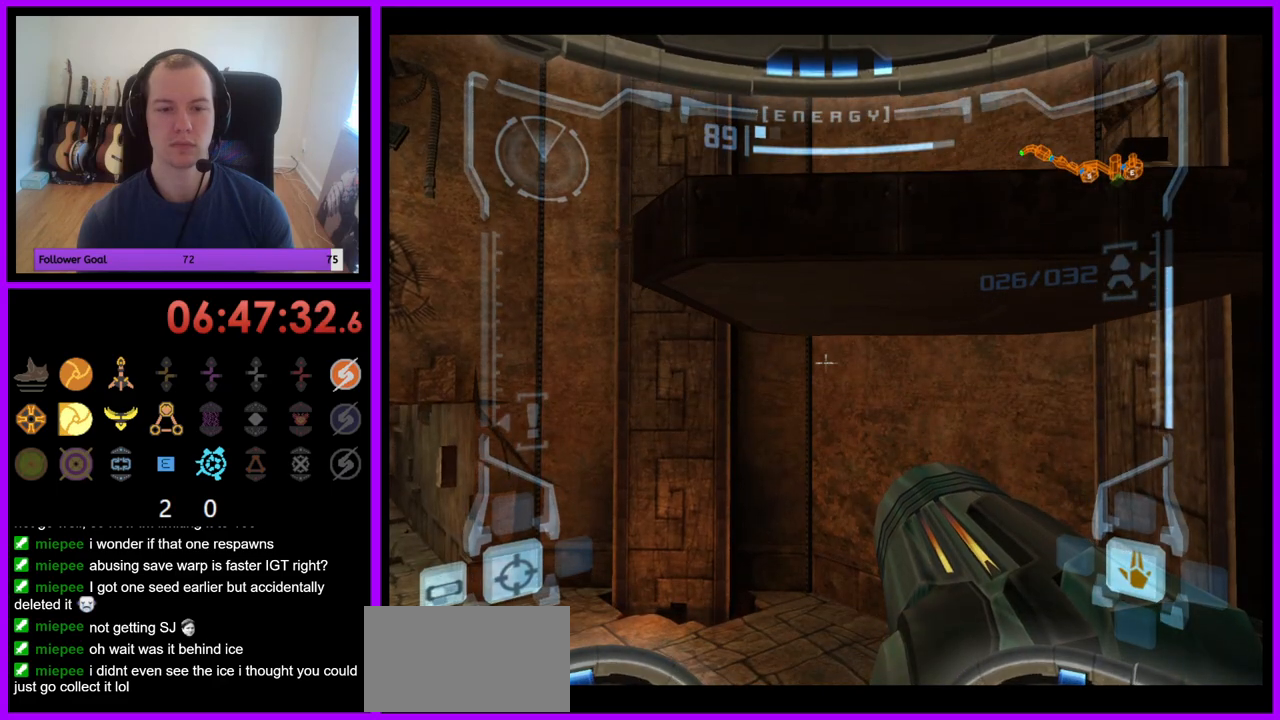
{"buttons": ["L1"], "left_stick": "center", "right_stick": "center", "events": []}
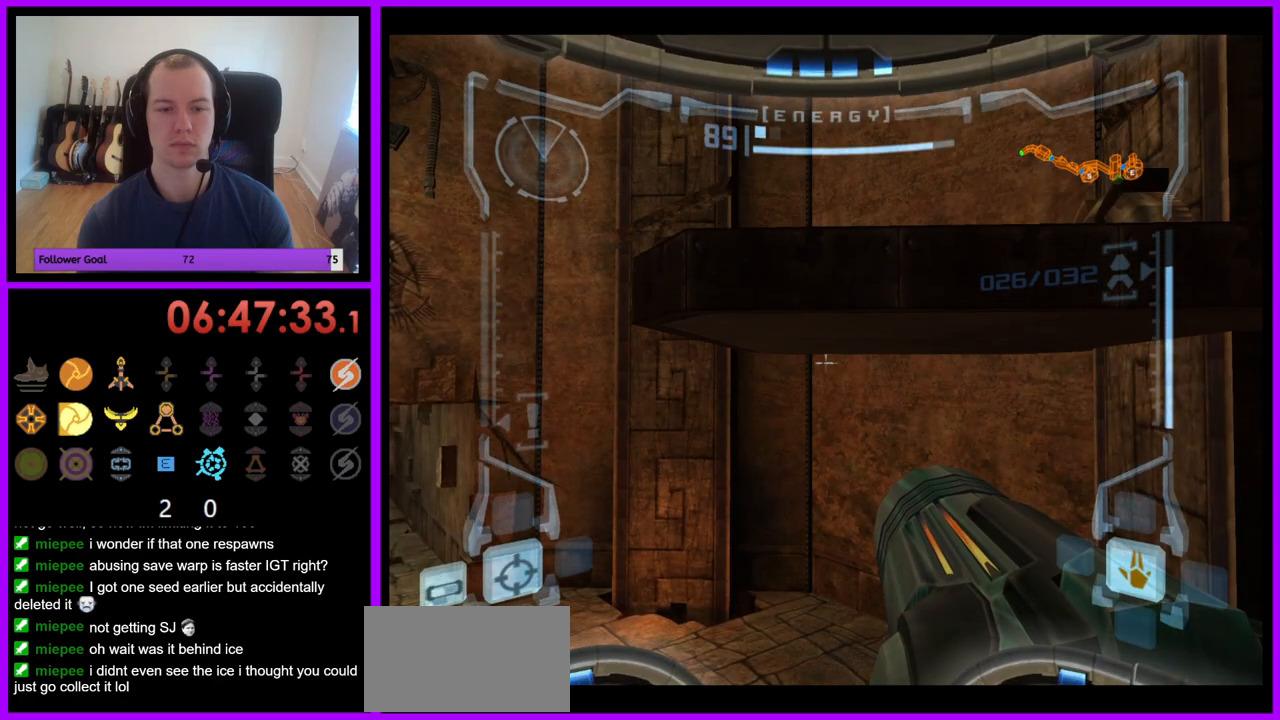
{"buttons": ["B", "L1"], "left_stick": "up-right", "right_stick": "center", "events": [[283, "B", "down"], [500, "left_stick", "up-right"]]}
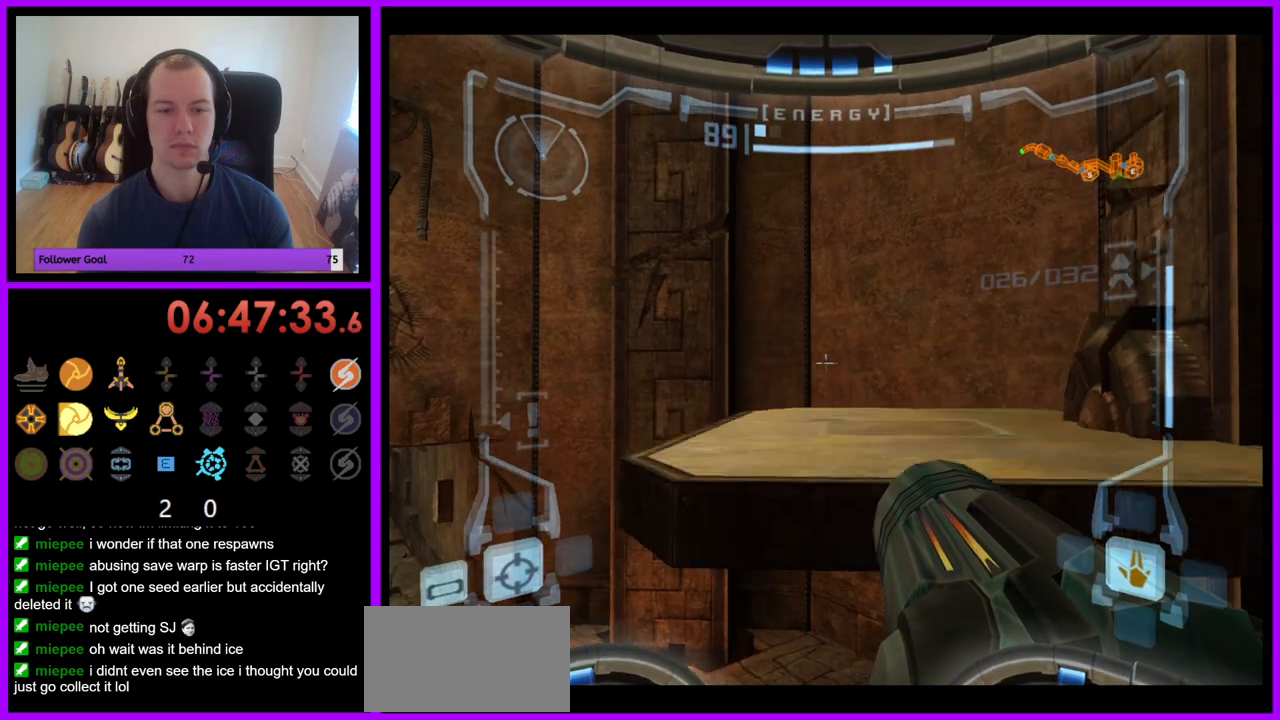
{"buttons": ["L1"], "left_stick": "up", "right_stick": "center", "events": [[17, "B", "up"], [267, "left_stick", "up"]]}
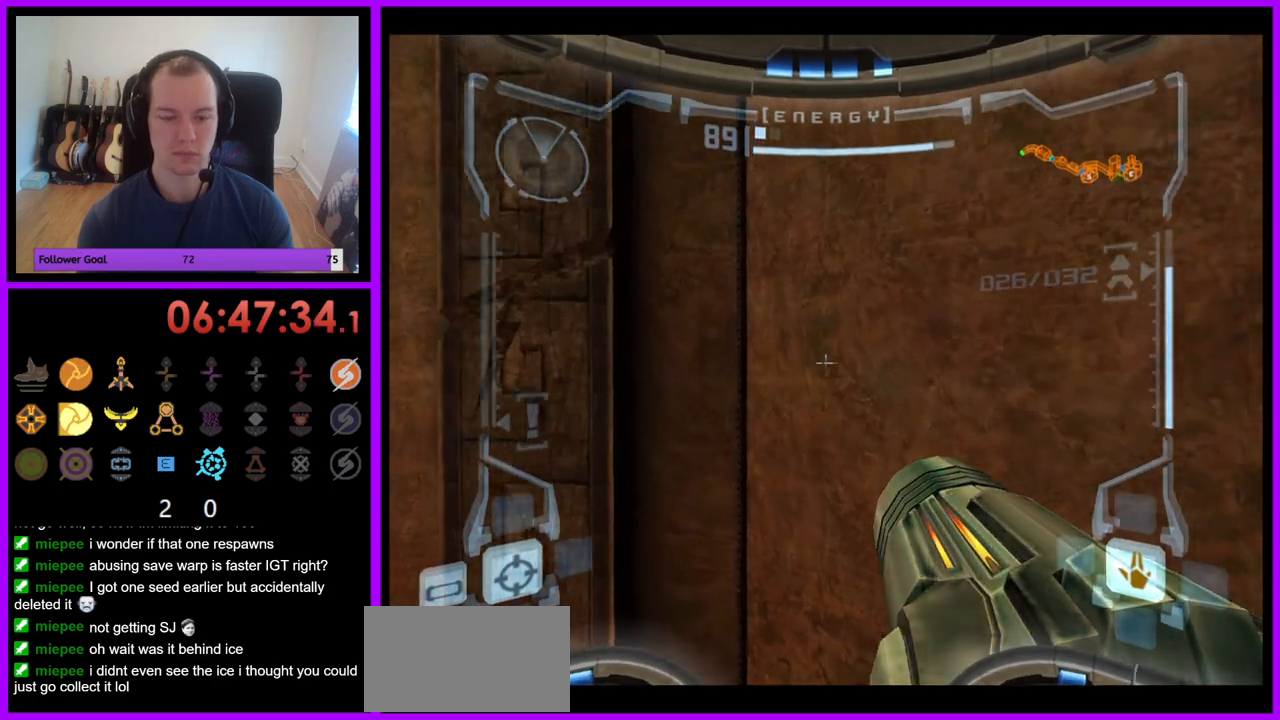
{"buttons": [], "left_stick": "left", "right_stick": "center", "events": [[150, "left_stick", "center"], [217, "L1", "up"], [333, "left_stick", "left"]]}
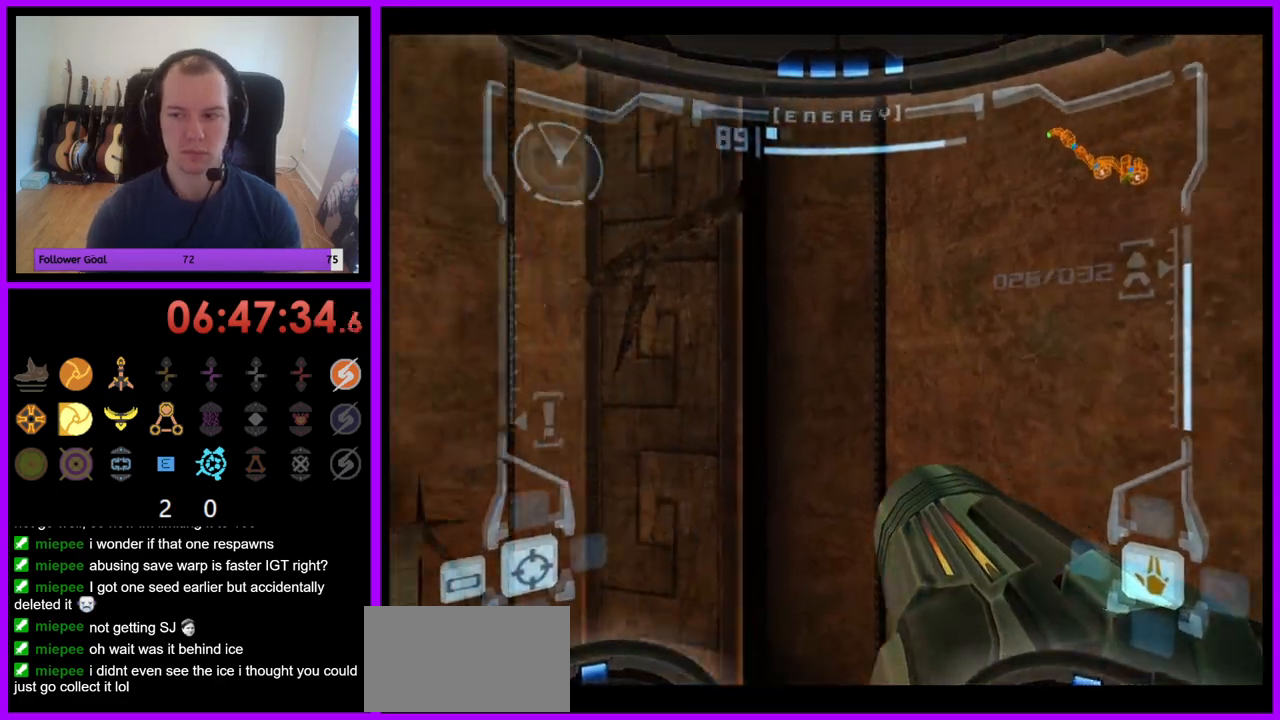
{"buttons": [], "left_stick": "center", "right_stick": "center", "events": [[450, "left_stick", "center"]]}
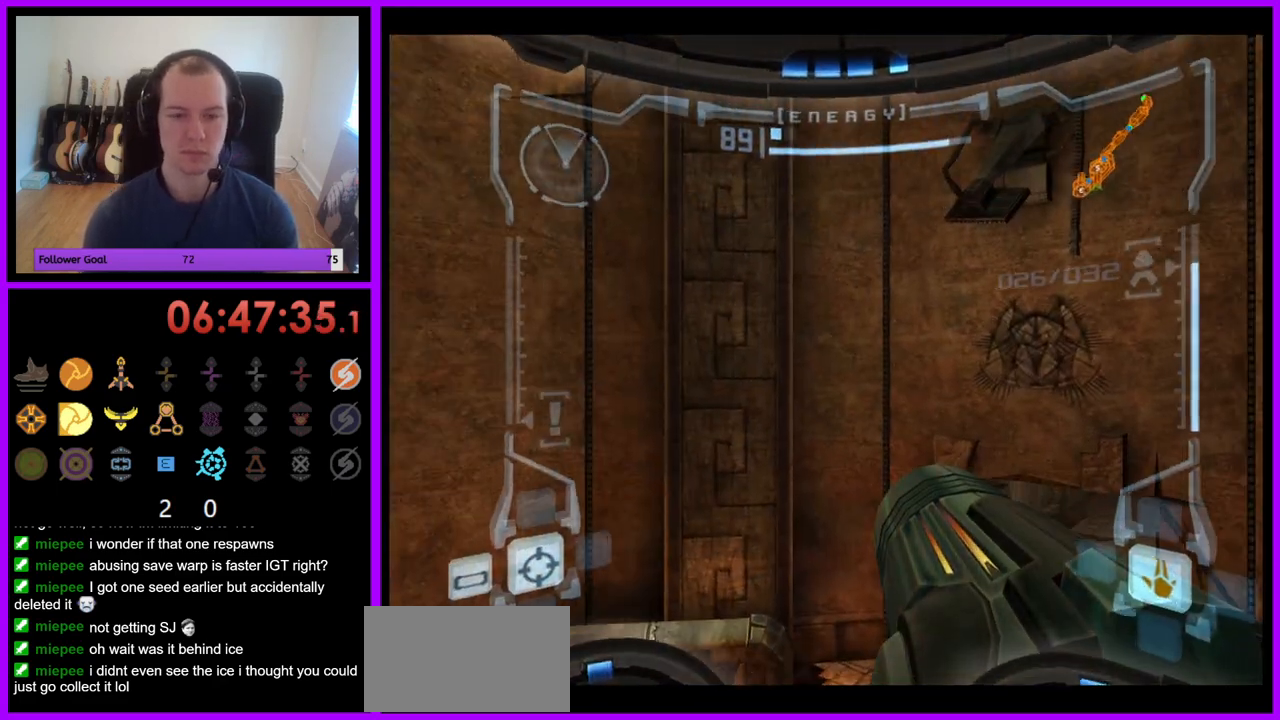
{"buttons": ["R1"], "left_stick": "down", "right_stick": "center", "events": [[67, "R1", "down"], [200, "left_stick", "down"]]}
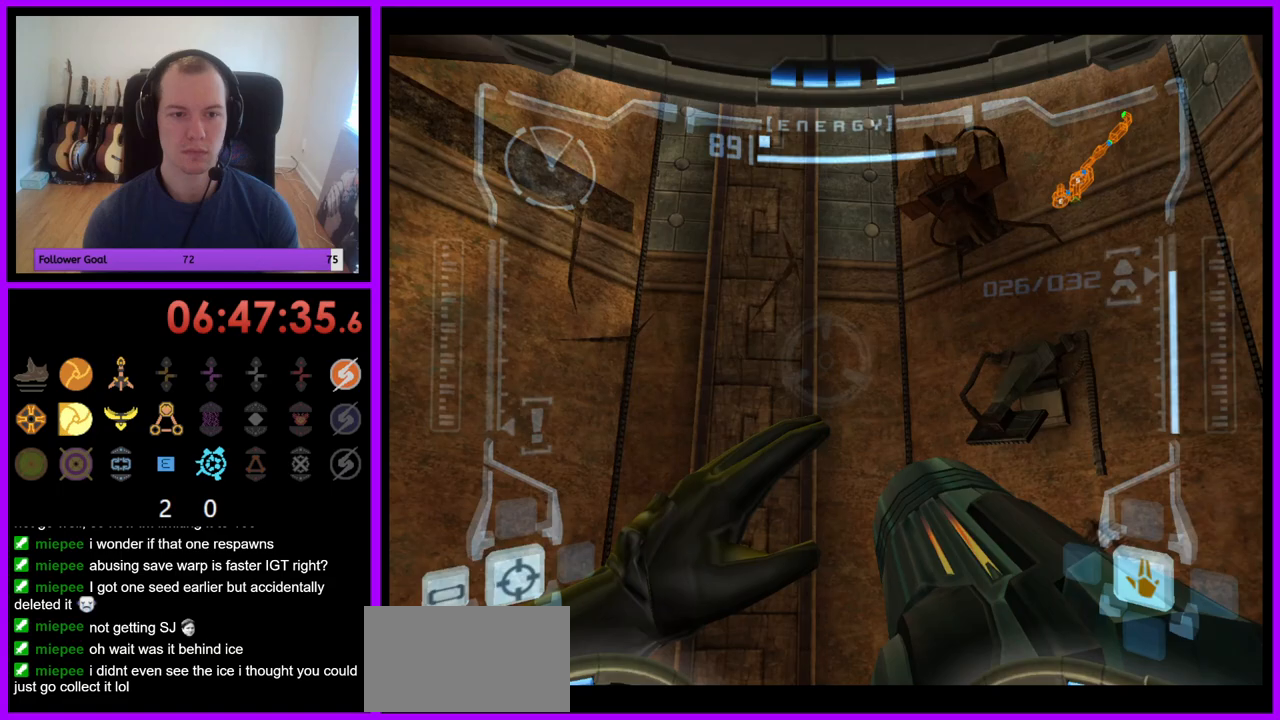
{"buttons": ["R1"], "left_stick": "down-left", "right_stick": "center", "events": [[467, "left_stick", "down-left"]]}